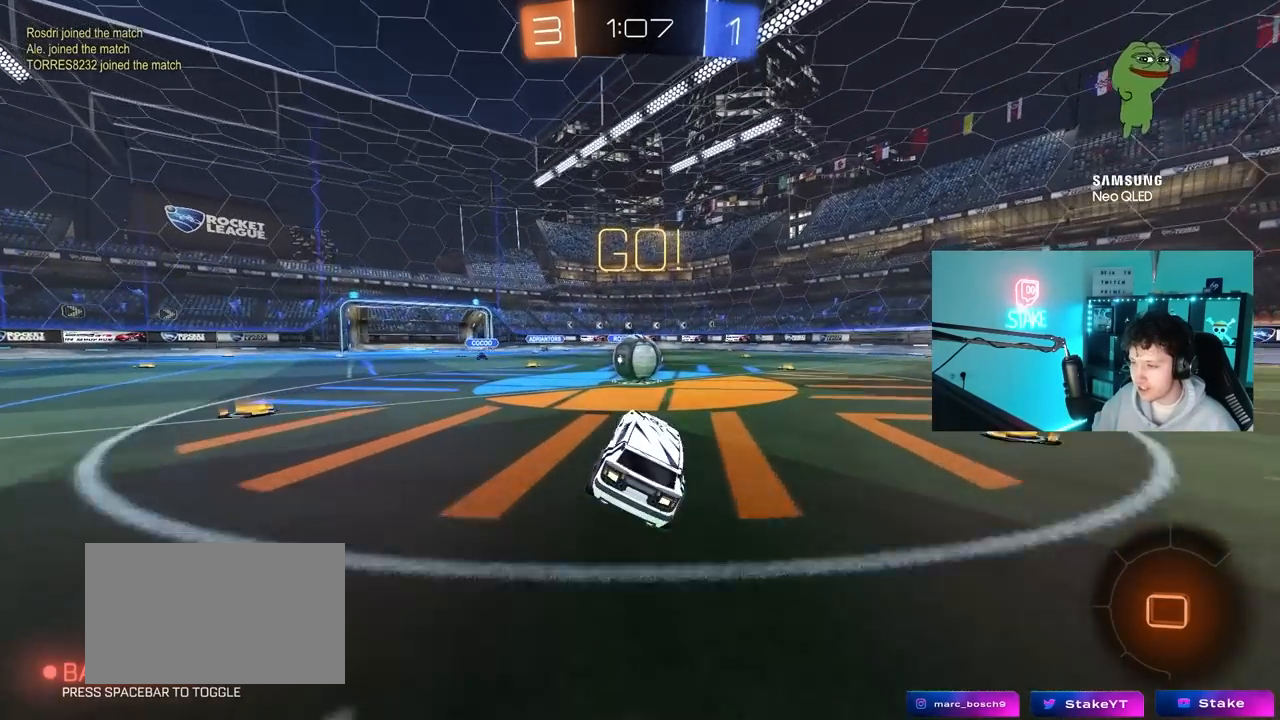
Gameplay with keyboard and mouse; each line is a JSON object with the keys and mouse buttons held at the frame after it. "events" lists presses ("down") and releases ("up") of "1", "2", "3", "4", "5", "a", "alt", "c", "caps_lock", "ctrl", "d", "e", "f", "g", "q", "r", "s", "shift", "space", "t", "tab", "v", "w", "x", "z", "mouse_left", "mouse_wheel" and "mouse_right" between this image and that frame as [ms after this image, input, new state], when the widget could be followed in between. "mouse_left", "mouse_wheel", "mouse_right" = the "left", "wheel", "right" buttons of the "mouse" list. No other keys are recorded. "wheel" means that the mouse wheel is clicked or scrolled. "mouse_move" is the direction in which the mouse moves at that frame (one of eight, or "still"), when it could be read.
{"keys": ["a", "shift"], "mouse": ["left", "right"], "mouse_move": "up-left", "events": [[133, "w", "down"], [233, "d", "down"], [233, "mouse_left", "down"], [283, "mouse_right", "down"], [317, "d", "up"], [317, "w", "up"], [367, "a", "down"], [367, "mouse_right", "up"], [367, "shift", "down"], [417, "mouse_right", "down"]]}
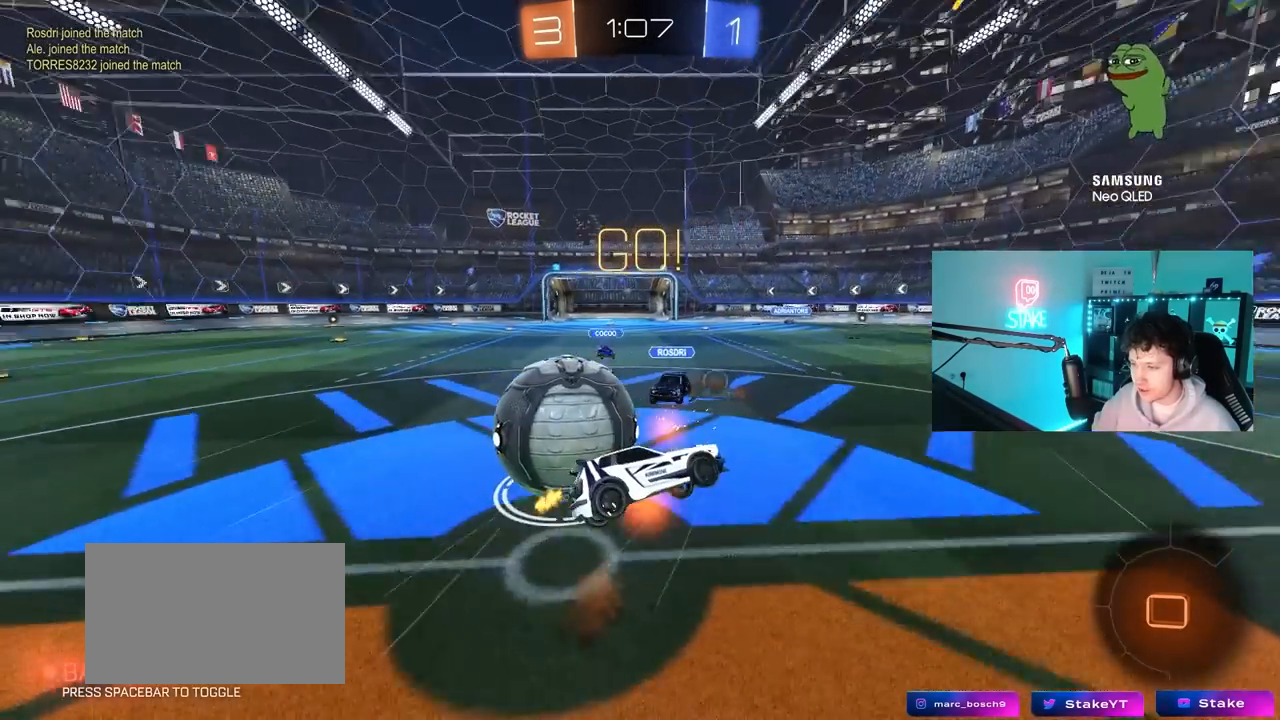
{"keys": ["a", "shift"], "mouse": [], "mouse_move": "up-left", "events": [[100, "mouse_left", "up"], [133, "mouse_right", "up"]]}
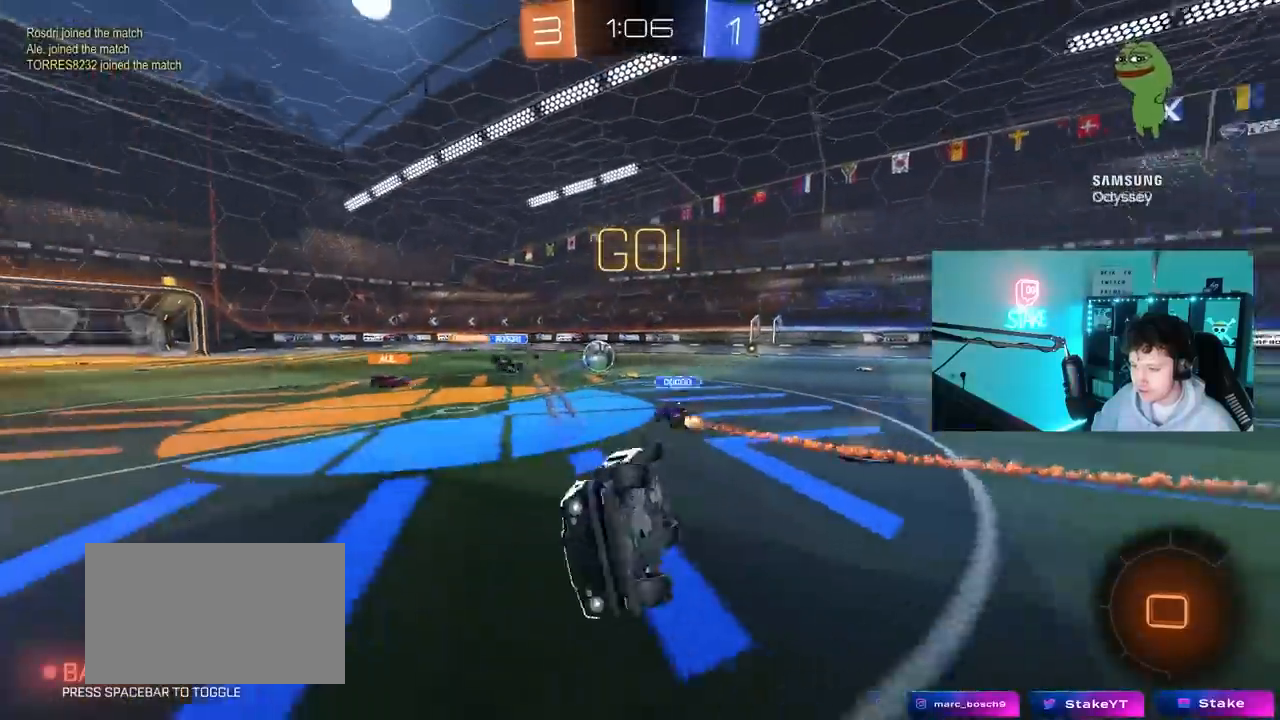
{"keys": ["d", "w"], "mouse": [], "mouse_move": "still", "events": [[117, "a", "up"], [117, "shift", "up"], [400, "d", "down"], [400, "w", "down"]]}
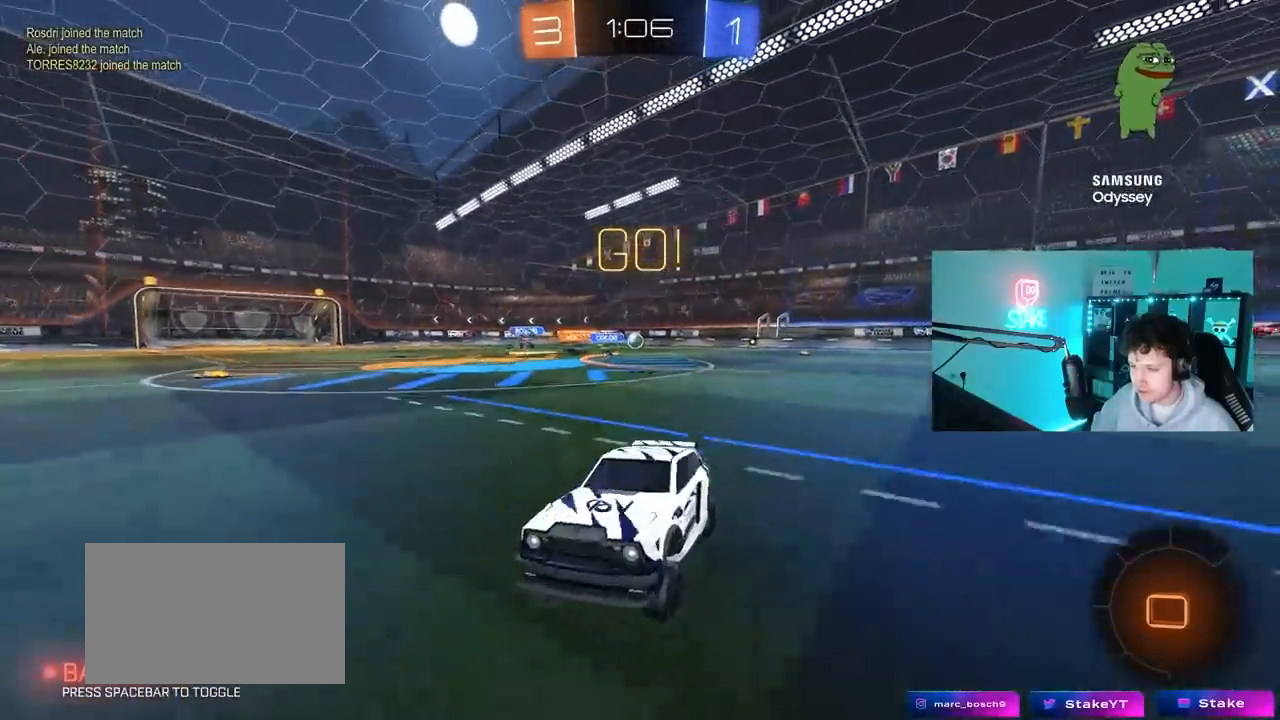
{"keys": ["d", "w"], "mouse": ["left", "right"], "mouse_move": "still", "events": [[367, "d", "up"], [467, "d", "down"], [467, "mouse_left", "down"], [467, "mouse_right", "down"]]}
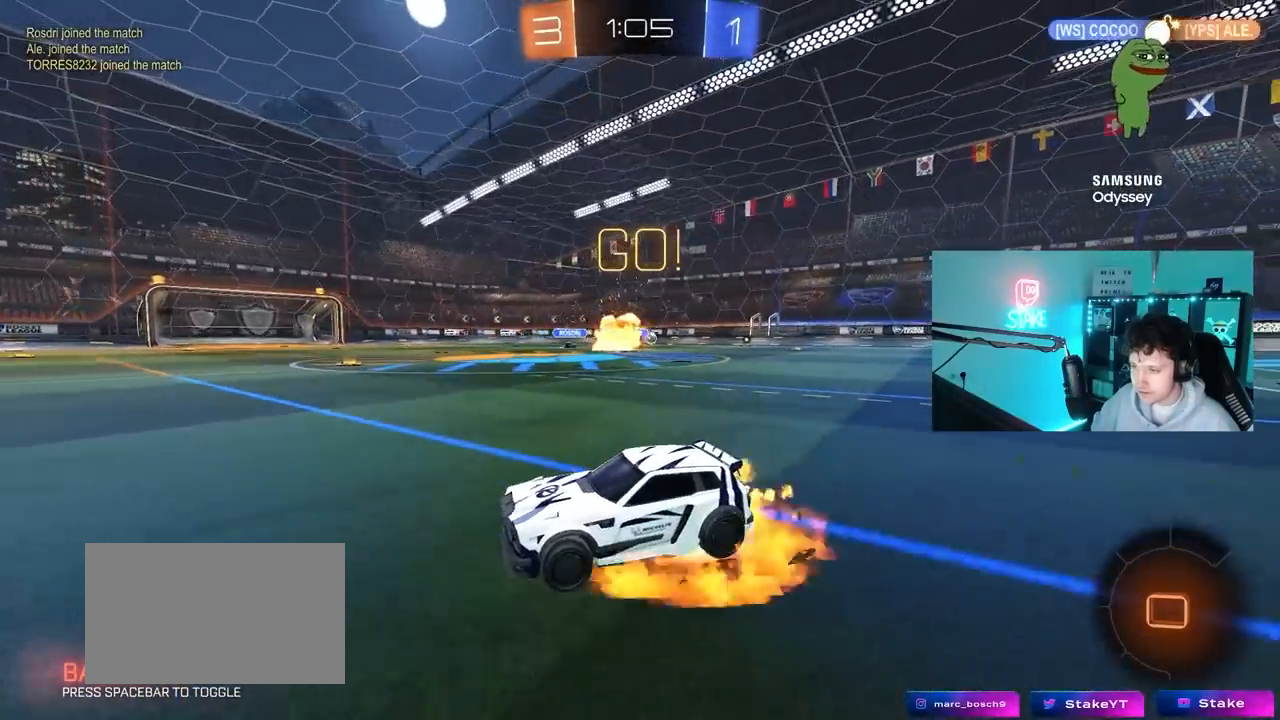
{"keys": ["w"], "mouse": [], "mouse_move": "still", "events": [[50, "d", "up"], [50, "mouse_right", "up"], [100, "mouse_right", "down"], [250, "mouse_left", "up"], [333, "mouse_right", "up"]]}
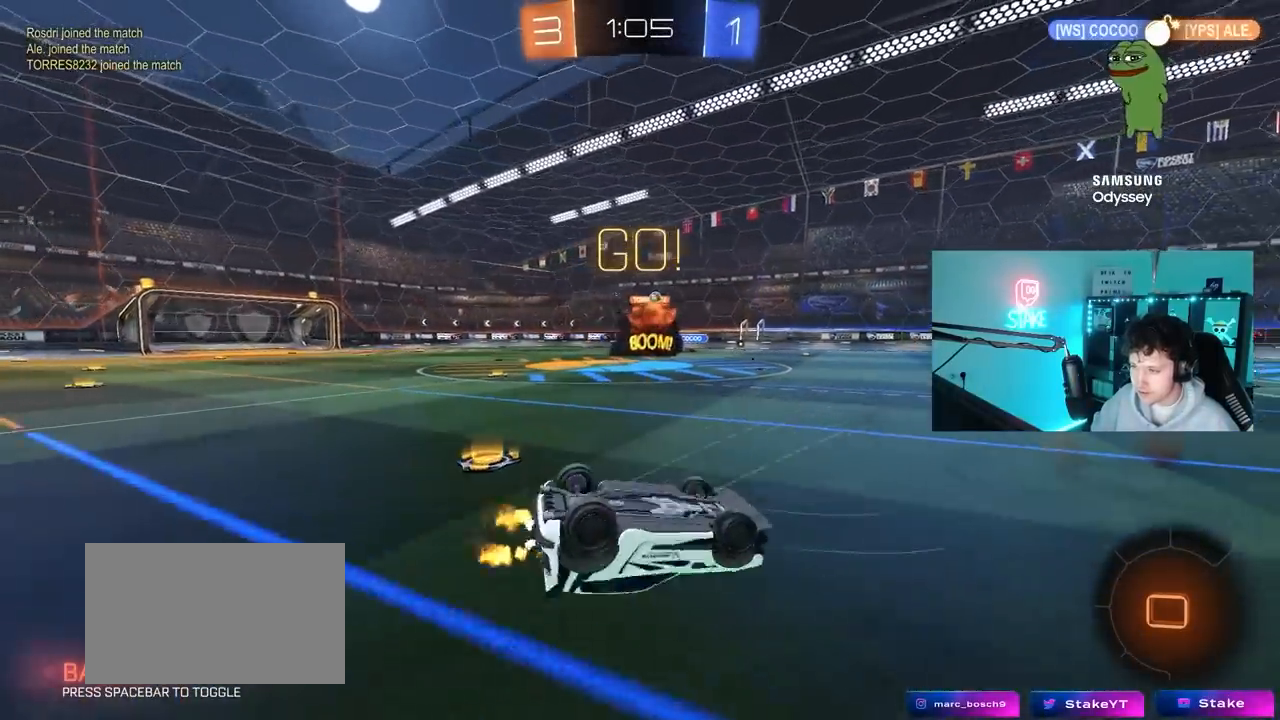
{"keys": ["a"], "mouse": [], "mouse_move": "still", "events": [[83, "space", "down"], [117, "w", "up"], [267, "space", "up"], [450, "a", "down"]]}
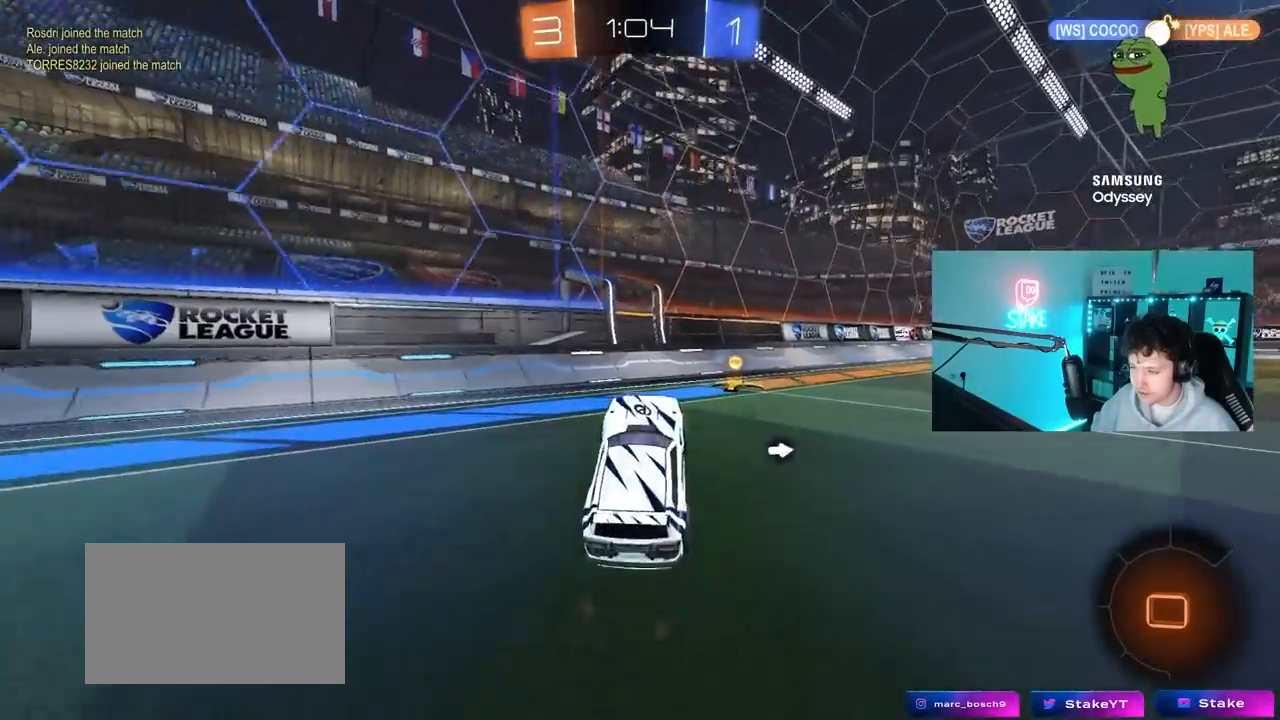
{"keys": ["d", "w"], "mouse": [], "mouse_move": "still", "events": [[50, "w", "down"], [83, "a", "up"], [133, "d", "down"], [233, "shift", "down"], [333, "space", "down"], [417, "shift", "up"], [467, "space", "up"]]}
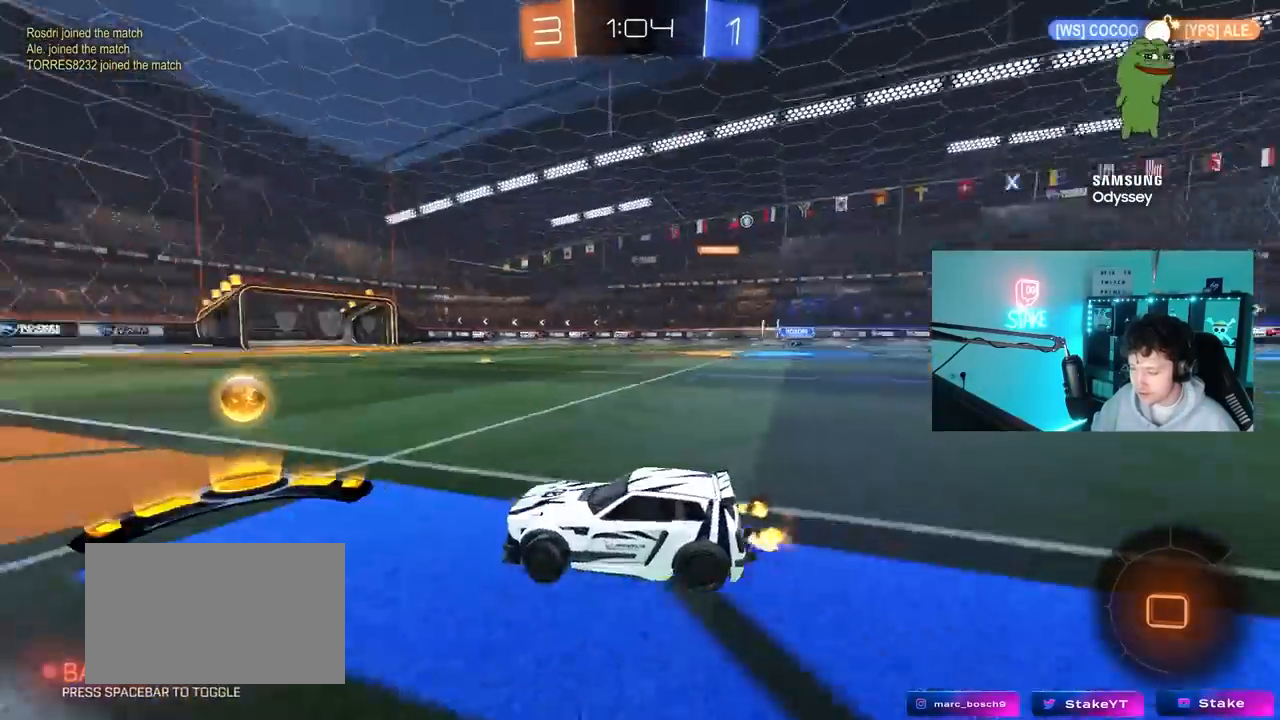
{"keys": ["d", "w"], "mouse": ["left"], "mouse_move": "still", "events": [[433, "mouse_left", "down"]]}
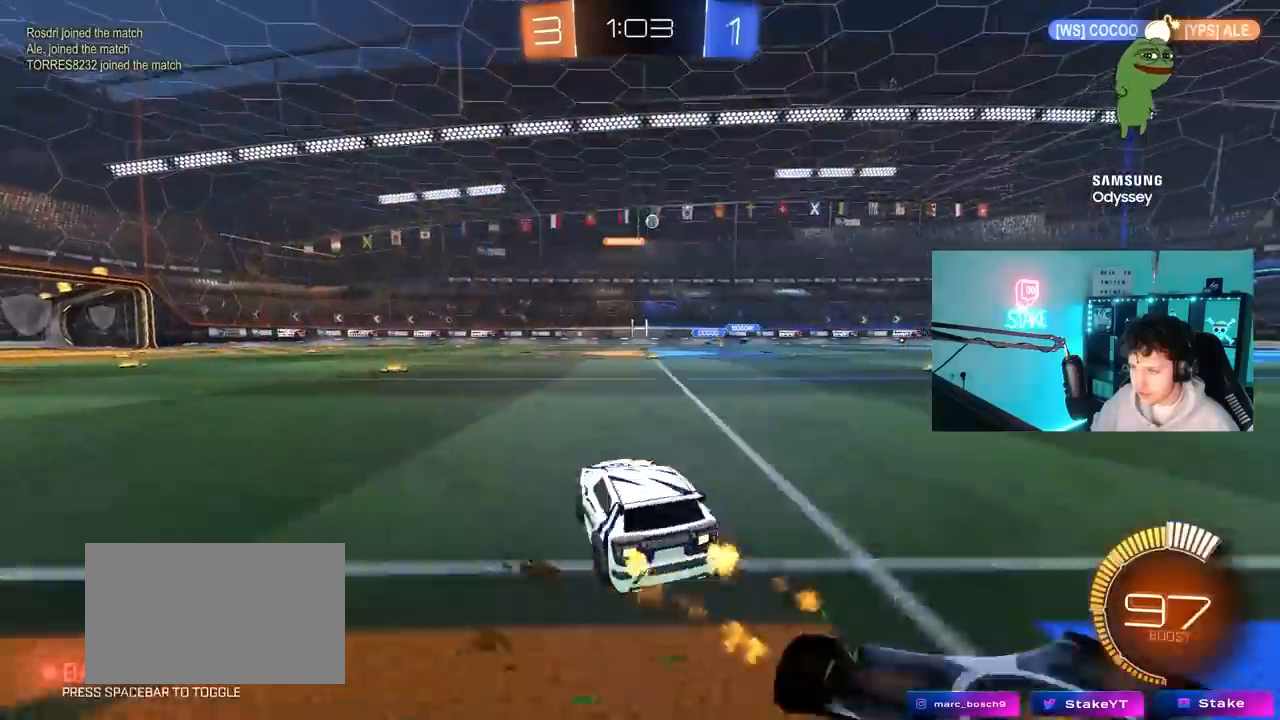
{"keys": ["w"], "mouse": ["left"], "mouse_move": "still", "events": [[450, "d", "up"]]}
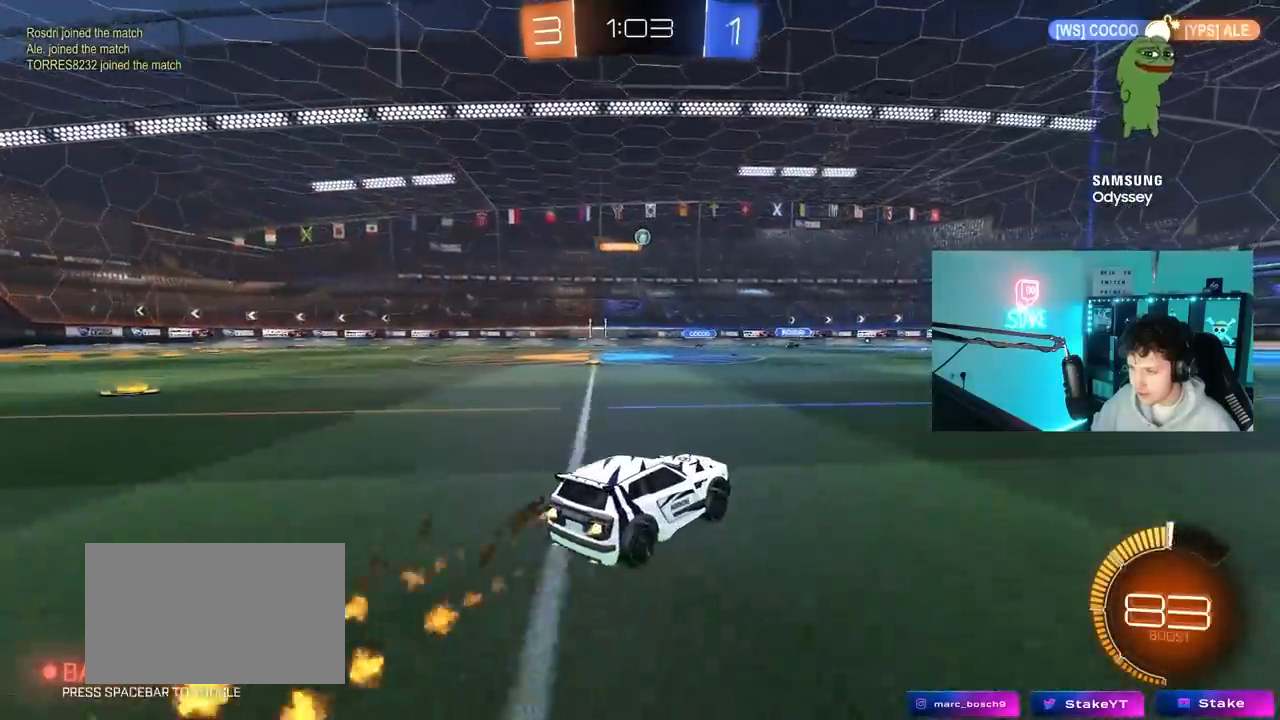
{"keys": ["w"], "mouse": [], "mouse_move": "still", "events": [[183, "d", "down"], [183, "mouse_left", "up"], [283, "d", "up"], [417, "a", "down"], [467, "a", "up"]]}
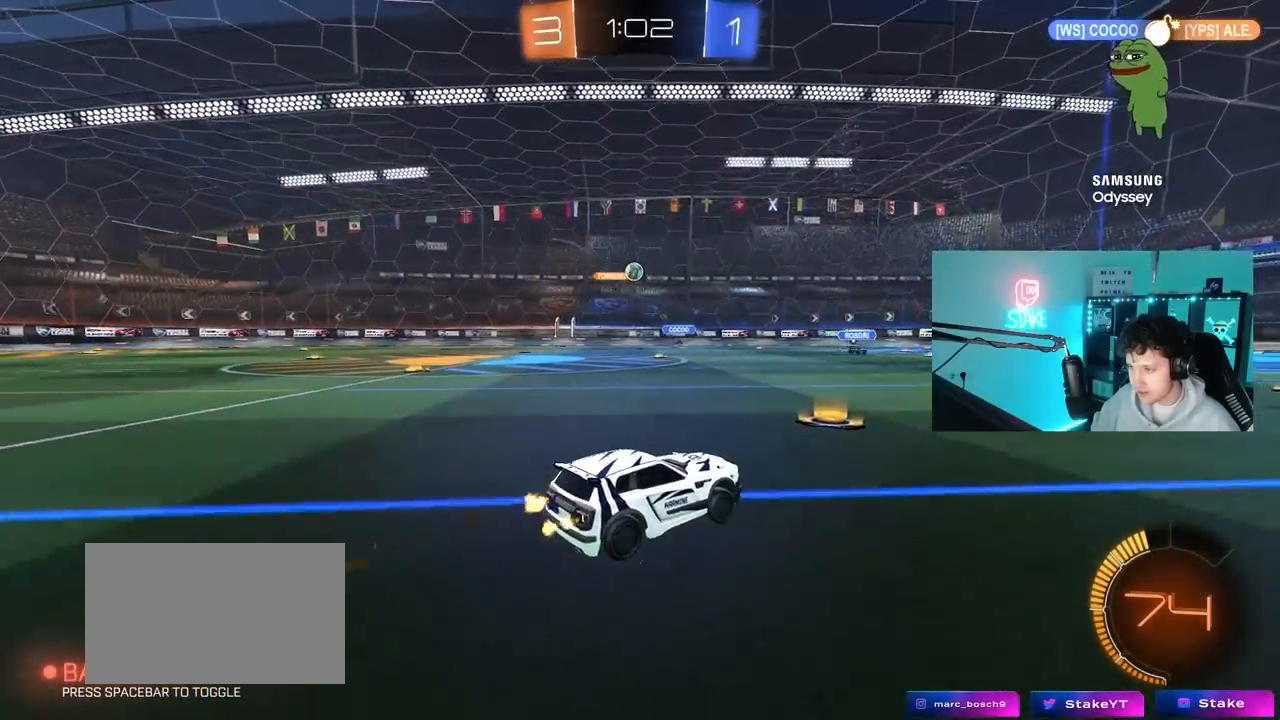
{"keys": ["a", "w"], "mouse": [], "mouse_move": "still", "events": [[100, "a", "down"], [100, "w", "up"], [250, "w", "down"], [333, "shift", "down"], [433, "shift", "up"]]}
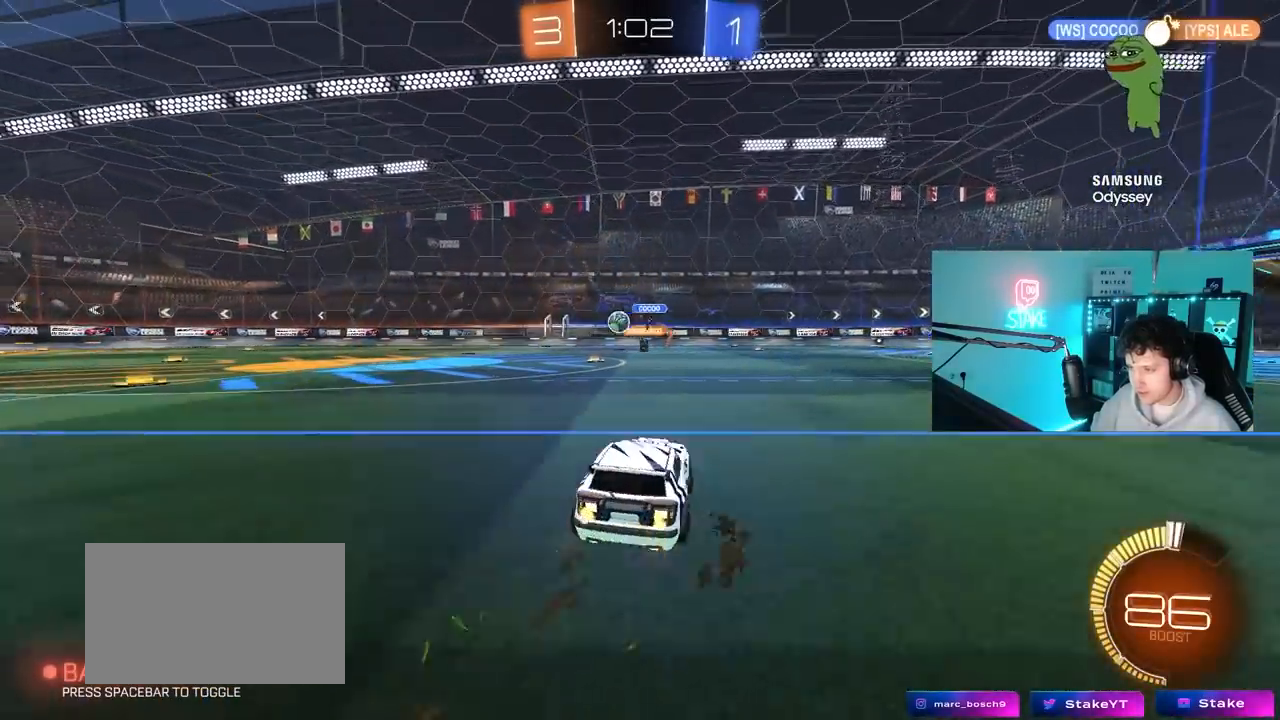
{"keys": ["a", "w"], "mouse": ["left"], "mouse_move": "still", "events": [[167, "mouse_left", "down"]]}
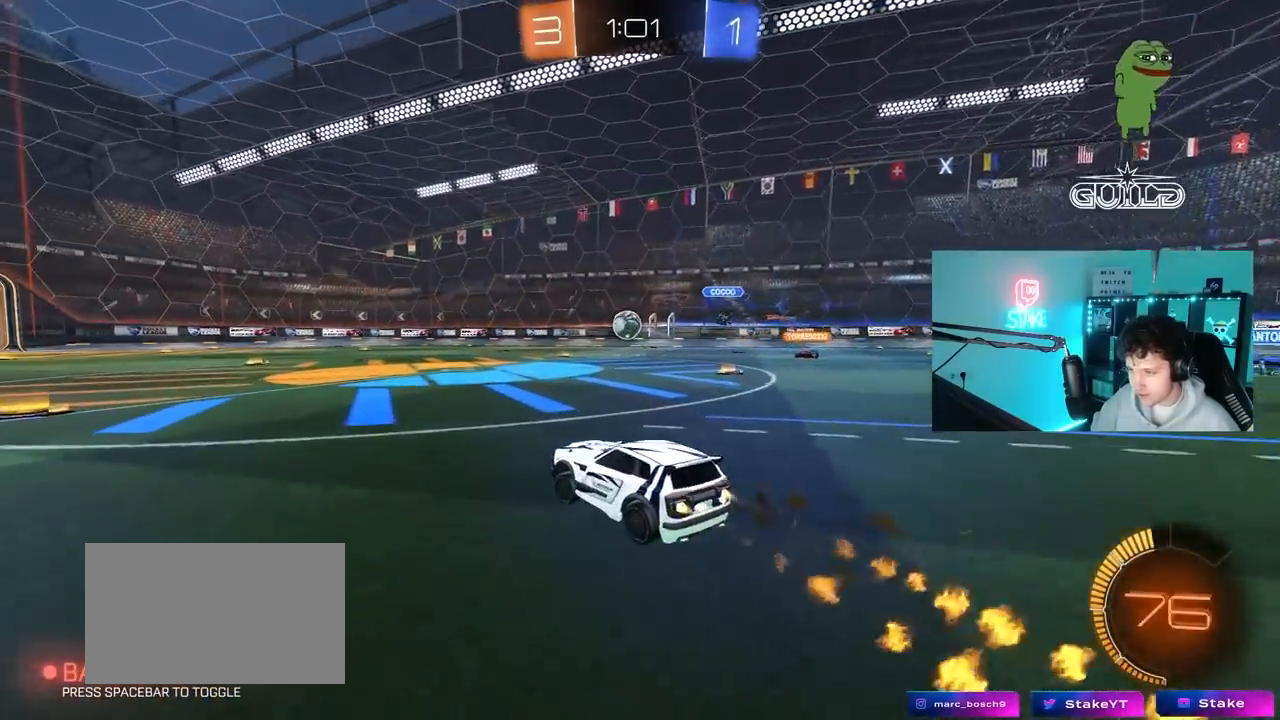
{"keys": ["w"], "mouse": ["left"], "mouse_move": "still", "events": [[83, "a", "up"], [133, "d", "down"], [283, "d", "up"]]}
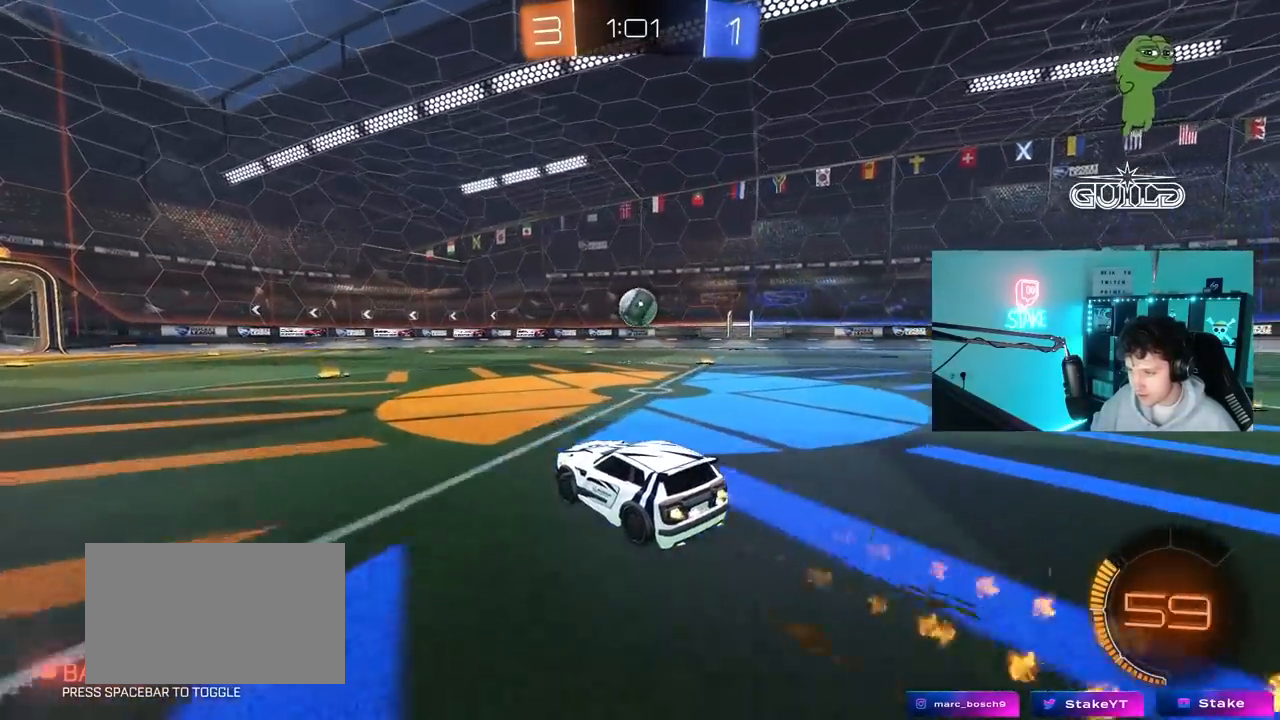
{"keys": [], "mouse": [], "mouse_move": "still", "events": [[200, "mouse_left", "up"], [300, "d", "down"], [333, "mouse_right", "down"], [333, "w", "up"], [383, "mouse_right", "up"], [433, "d", "up"]]}
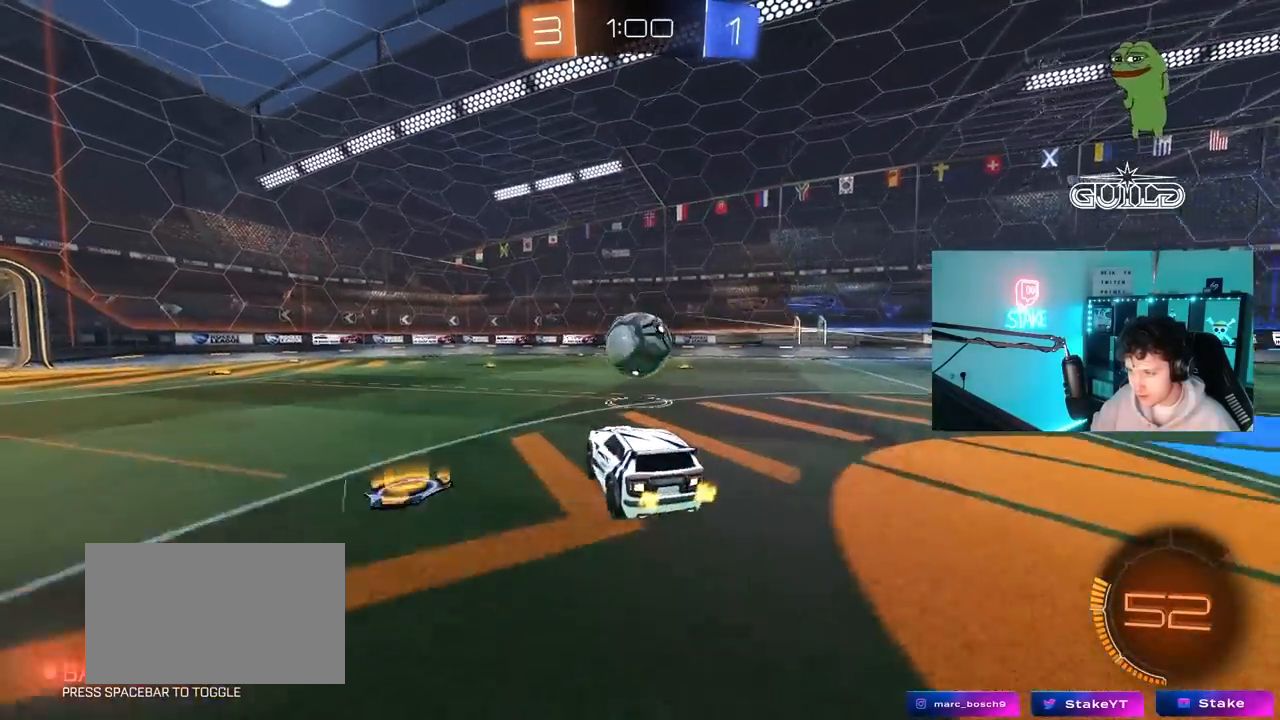
{"keys": ["a", "s", "shift"], "mouse": ["left", "right"], "mouse_move": "down-left", "events": [[217, "w", "down"], [300, "a", "down"], [300, "shift", "down"], [350, "mouse_left", "down"], [400, "mouse_right", "down"], [450, "s", "down"], [450, "w", "up"]]}
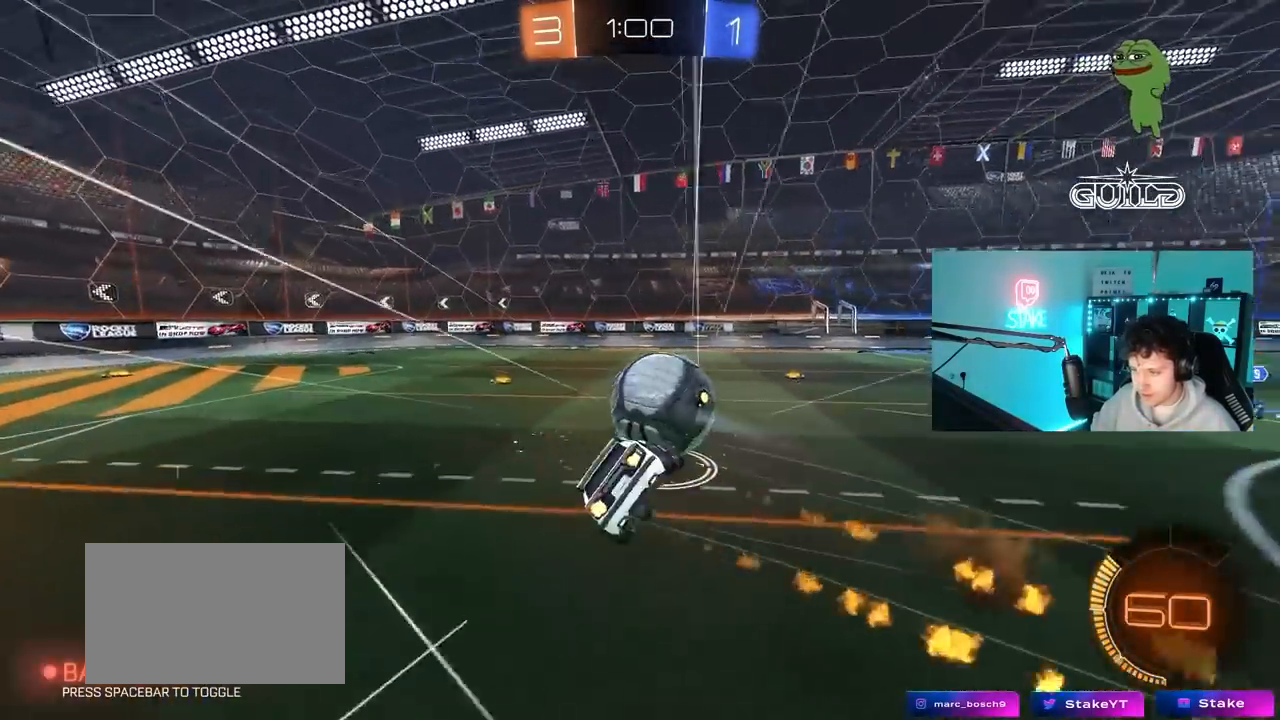
{"keys": ["a", "s", "shift"], "mouse": [], "mouse_move": "up", "events": [[83, "mouse_right", "up"], [233, "mouse_left", "up"], [233, "space", "down"], [317, "s", "up"], [417, "s", "down"], [417, "space", "up"]]}
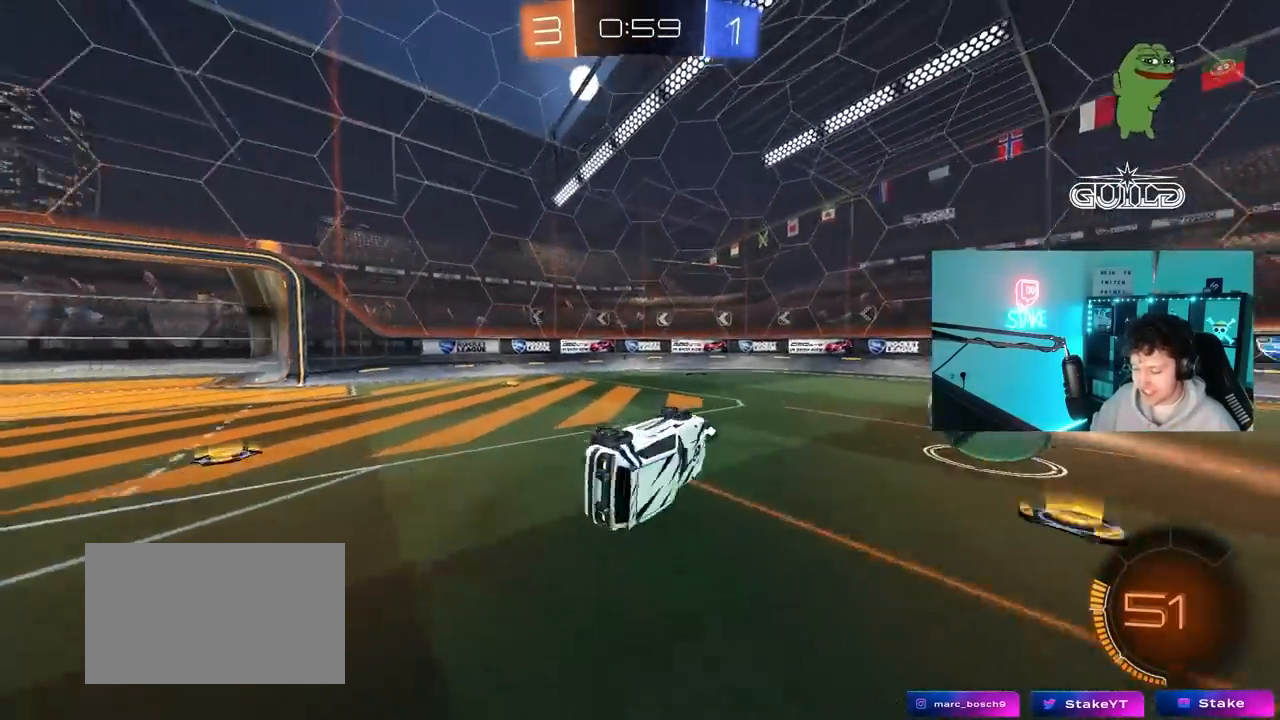
{"keys": ["w"], "mouse": [], "mouse_move": "still", "events": [[50, "shift", "up"], [100, "space", "down"], [250, "s", "up"], [250, "space", "up"], [300, "a", "up"], [483, "w", "down"]]}
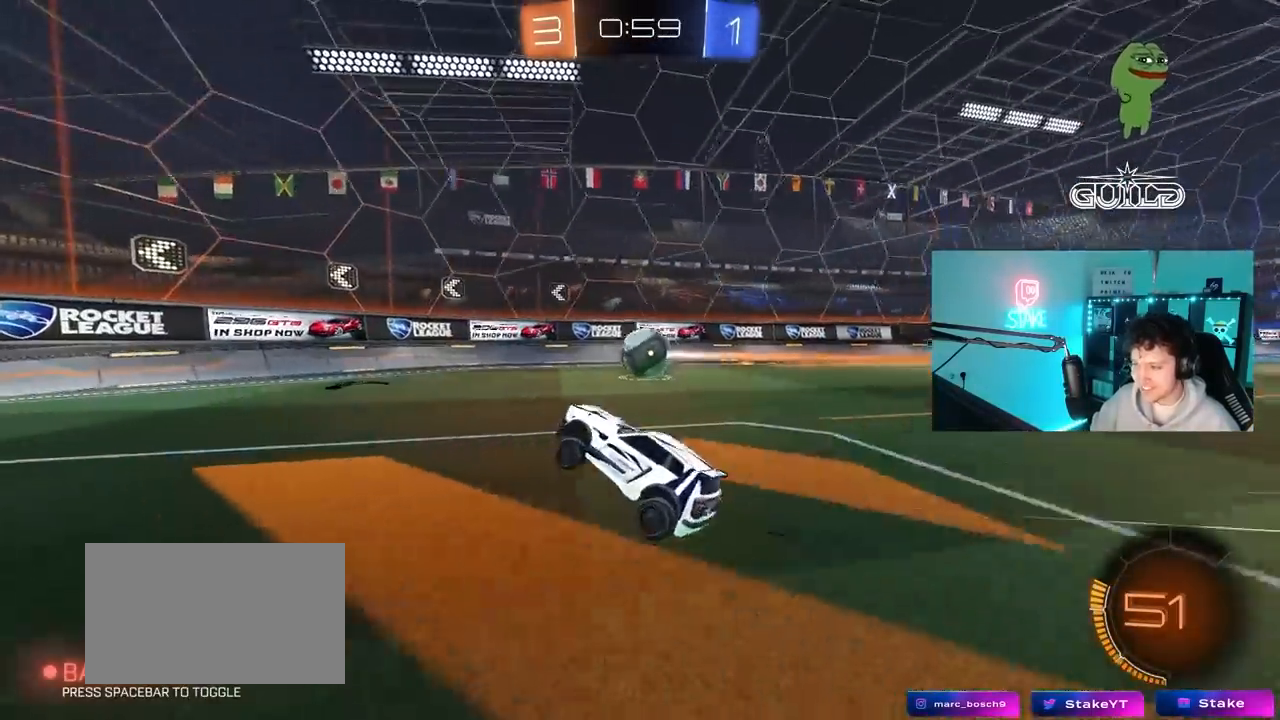
{"keys": ["d", "w"], "mouse": [], "mouse_move": "still", "events": [[117, "mouse_left", "down"], [267, "mouse_left", "up"], [450, "d", "down"]]}
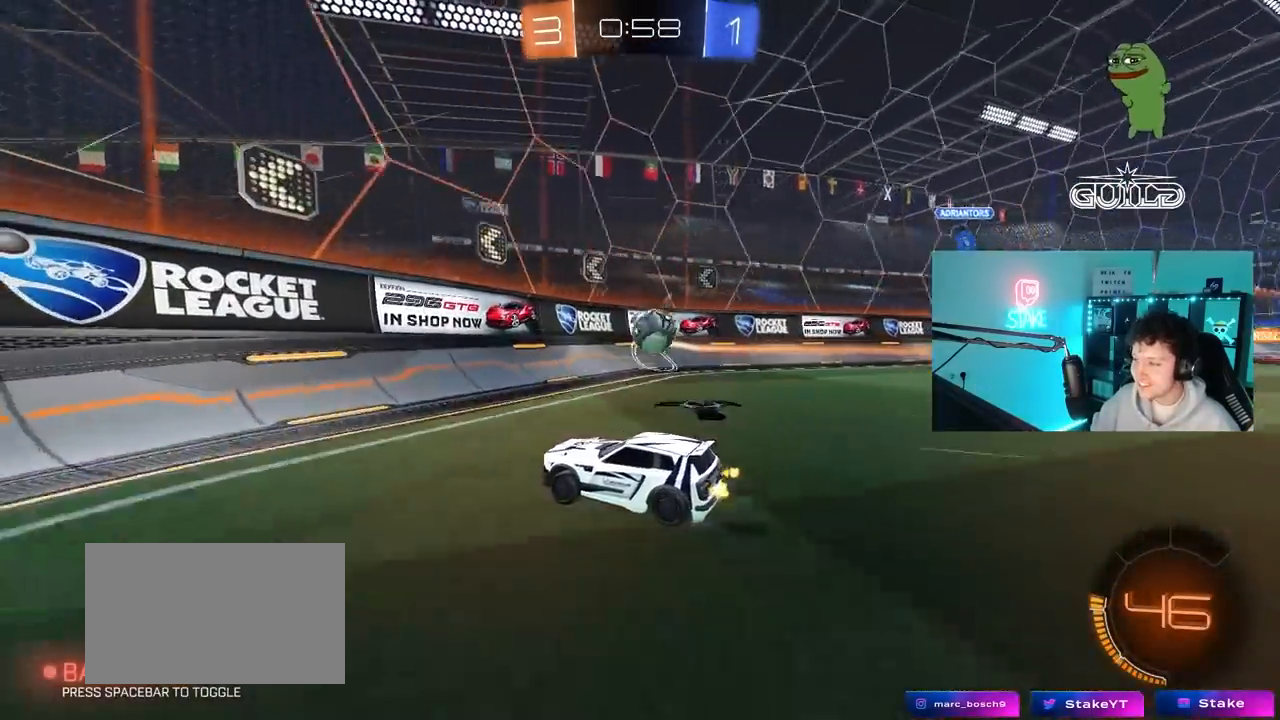
{"keys": ["d", "w"], "mouse": ["left"], "mouse_move": "right", "events": [[83, "mouse_left", "down"], [183, "shift", "down"], [233, "shift", "up"], [367, "d", "up"], [417, "d", "down"]]}
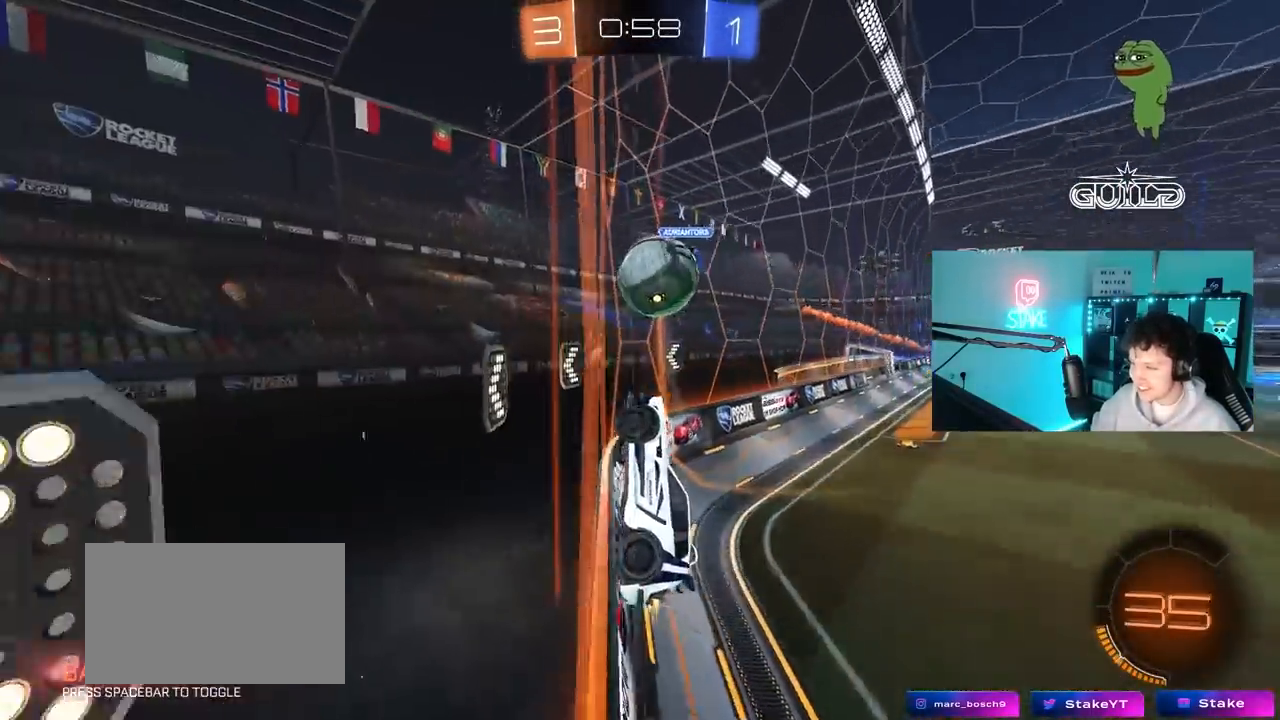
{"keys": ["d", "shift"], "mouse": [], "mouse_move": "up", "events": [[17, "mouse_right", "down"], [100, "shift", "down"], [317, "mouse_left", "up"], [367, "mouse_right", "up"], [483, "w", "up"]]}
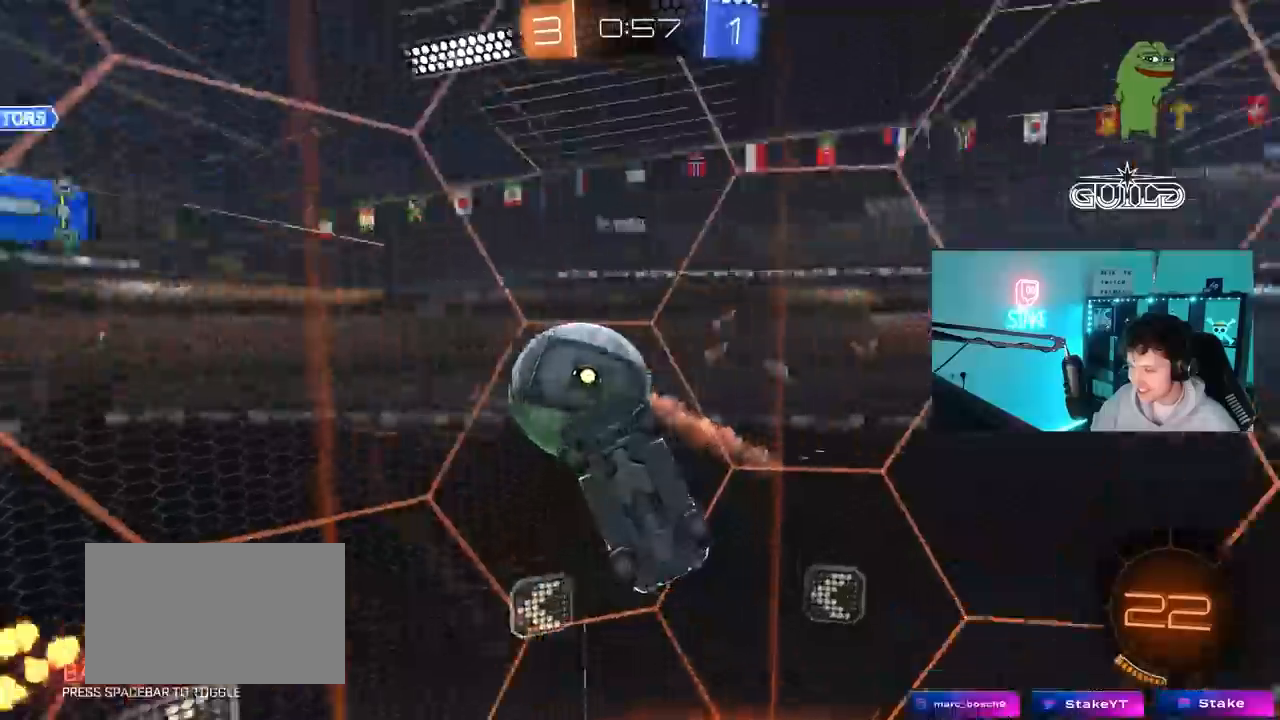
{"keys": ["d"], "mouse": [], "mouse_move": "still", "events": [[117, "shift", "up"]]}
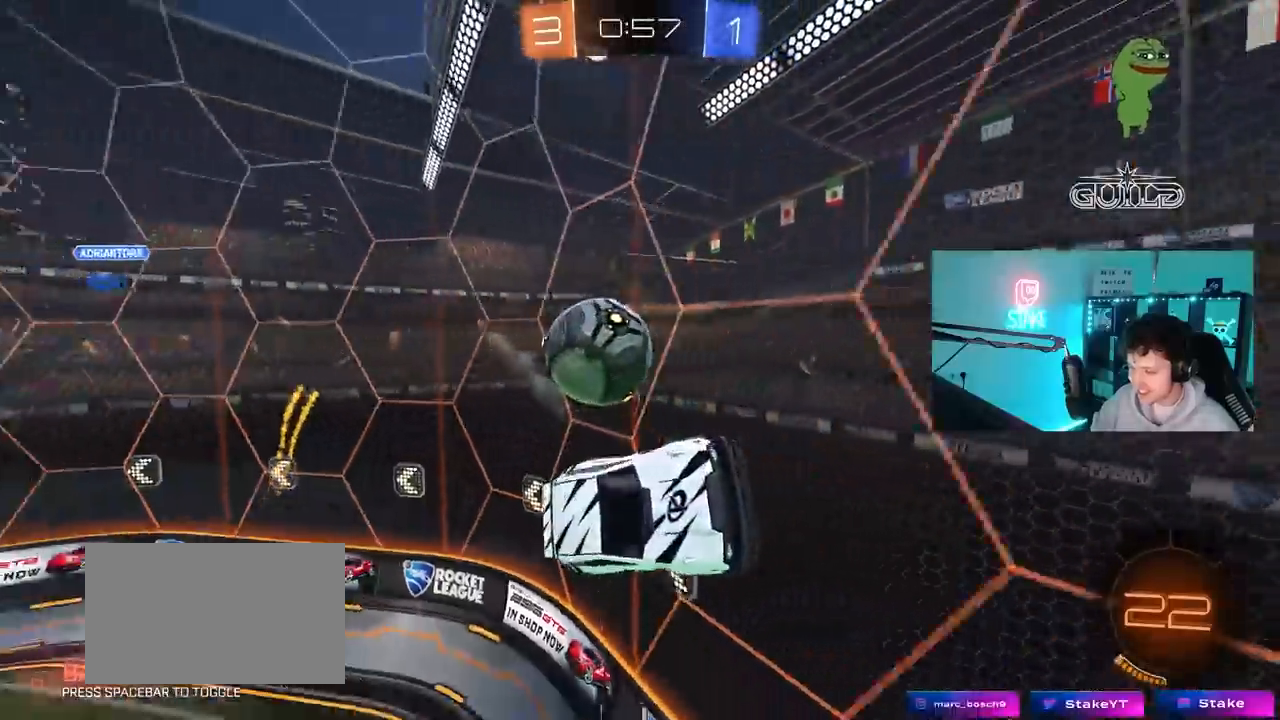
{"keys": ["a"], "mouse": [], "mouse_move": "still", "events": [[183, "s", "down"], [233, "mouse_left", "down"], [233, "shift", "down"], [417, "a", "down"], [417, "d", "up"], [417, "shift", "up"], [467, "mouse_left", "up"], [467, "s", "up"]]}
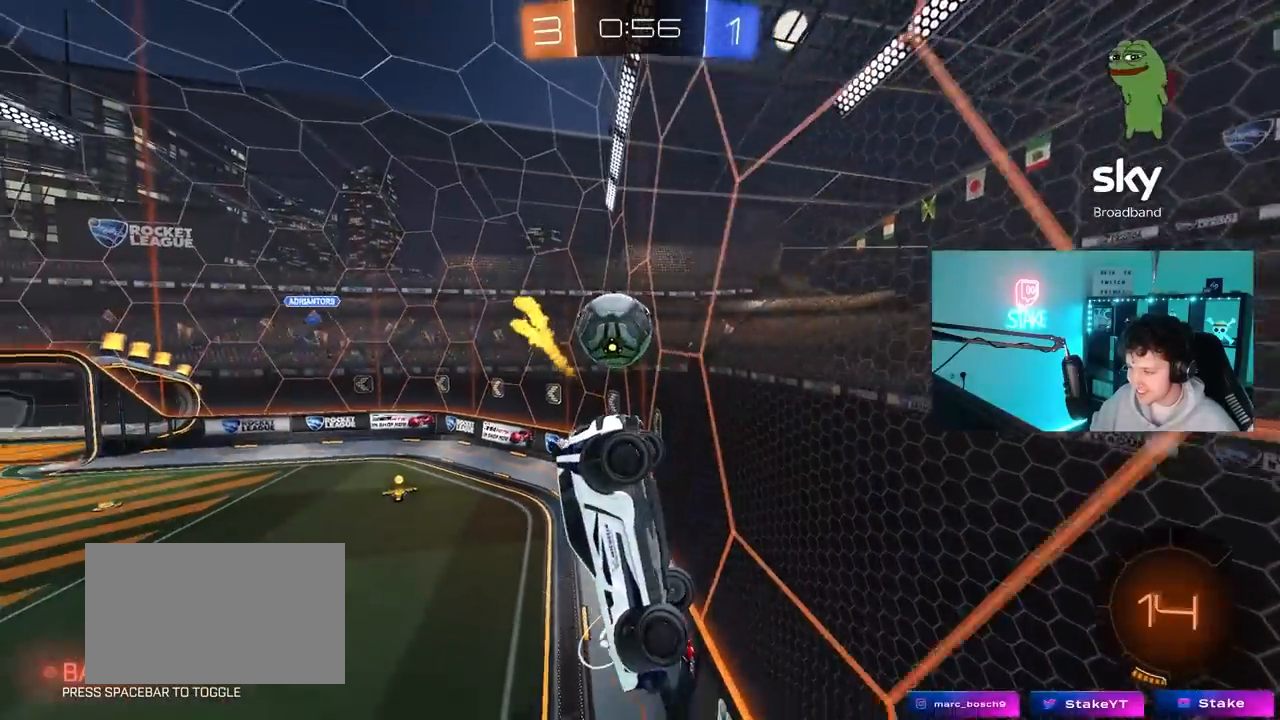
{"keys": ["a", "w"], "mouse": [], "mouse_move": "still", "events": [[333, "shift", "down"], [333, "w", "down"], [433, "shift", "up"]]}
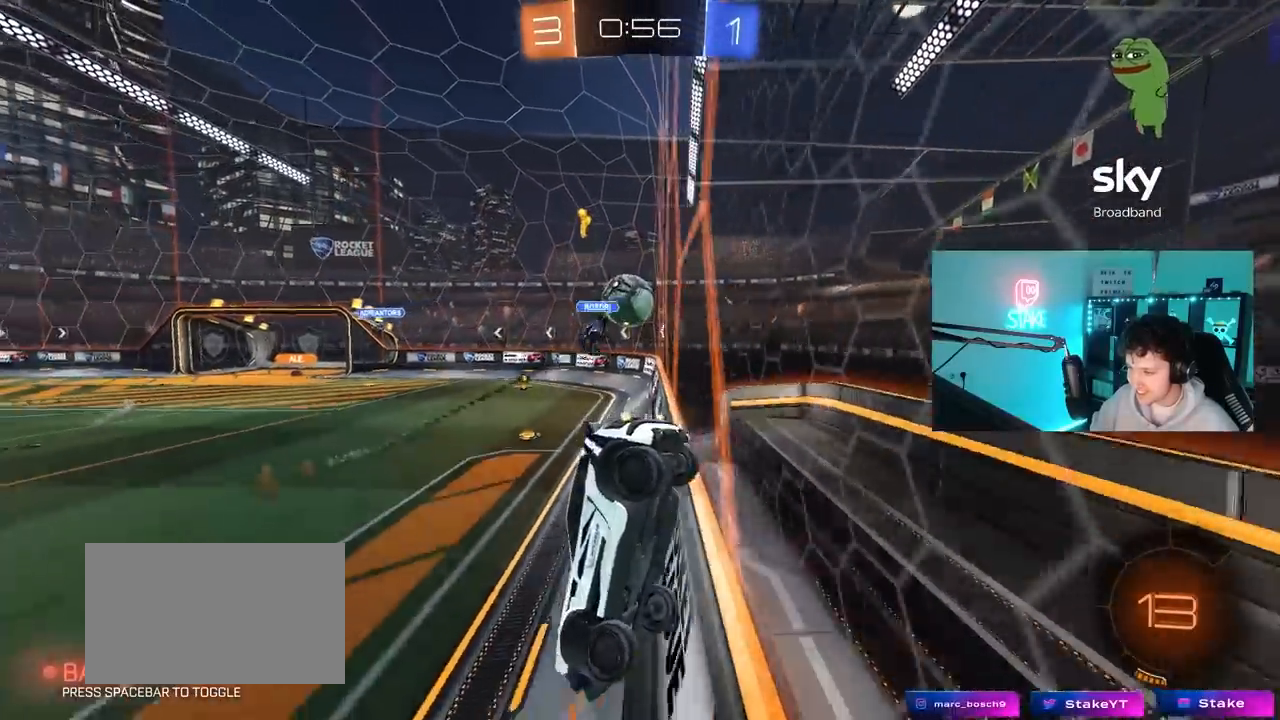
{"keys": ["a", "w"], "mouse": [], "mouse_move": "still", "events": []}
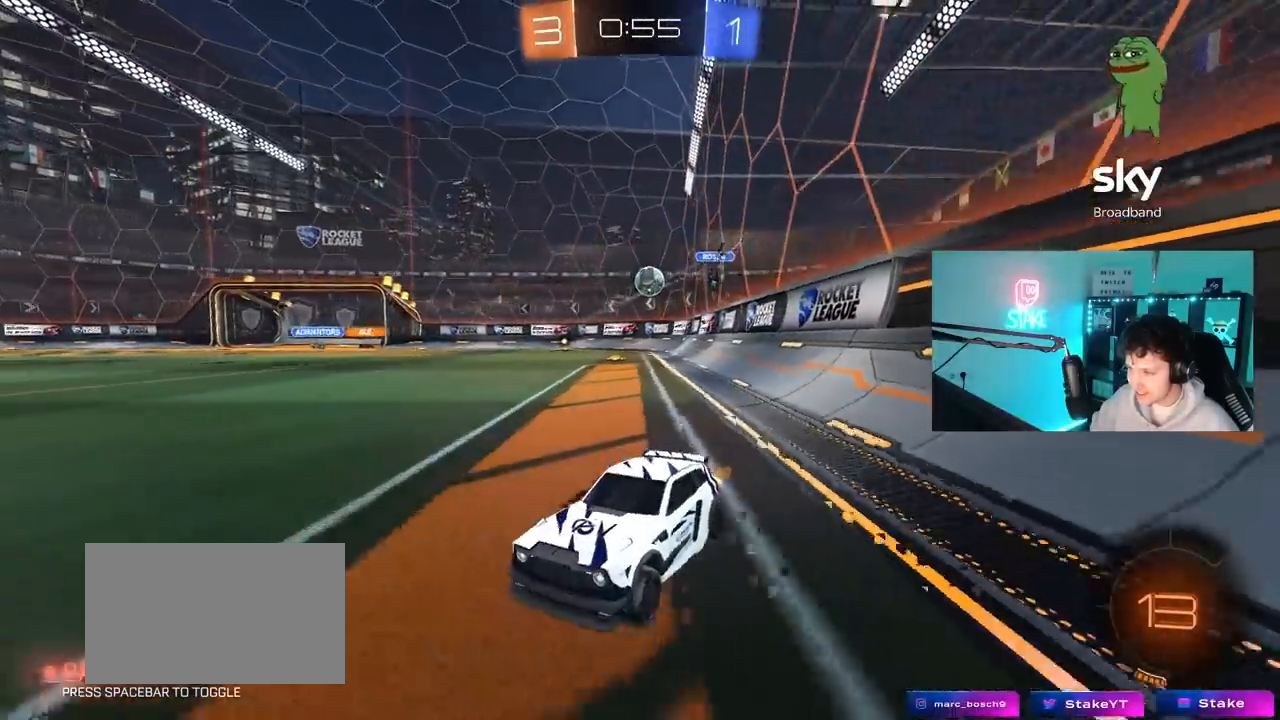
{"keys": ["a", "s", "shift"], "mouse": ["left", "right"], "mouse_move": "still", "events": [[133, "a", "up"], [133, "d", "down"], [133, "mouse_left", "down"], [183, "mouse_right", "down"], [217, "mouse_right", "up"], [233, "a", "down"], [233, "d", "up"], [233, "shift", "down"], [283, "mouse_right", "down"], [333, "s", "down"], [333, "w", "up"]]}
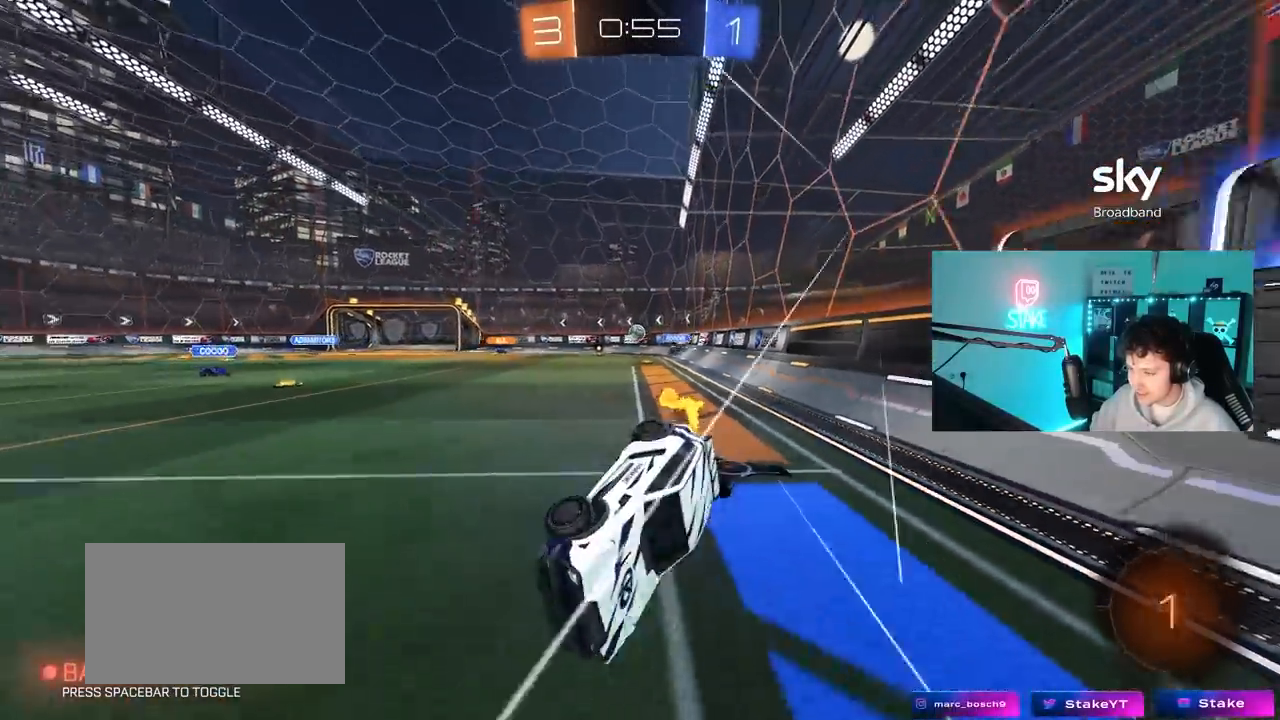
{"keys": ["a", "s", "shift"], "mouse": [], "mouse_move": "still", "events": [[17, "mouse_right", "up"], [200, "s", "up"], [250, "mouse_left", "up"], [333, "s", "down"]]}
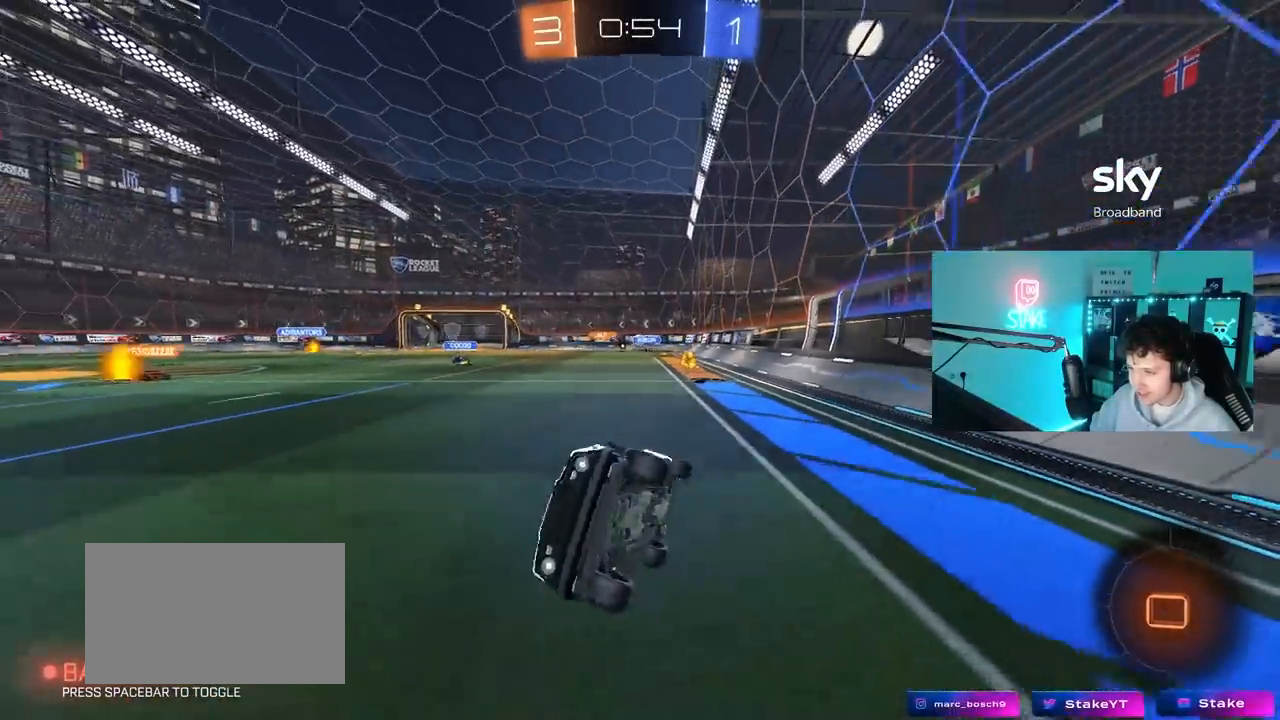
{"keys": ["w"], "mouse": [], "mouse_move": "still", "events": [[67, "shift", "up"], [117, "s", "up"], [167, "a", "up"], [300, "space", "down"], [300, "w", "down"], [500, "space", "up"]]}
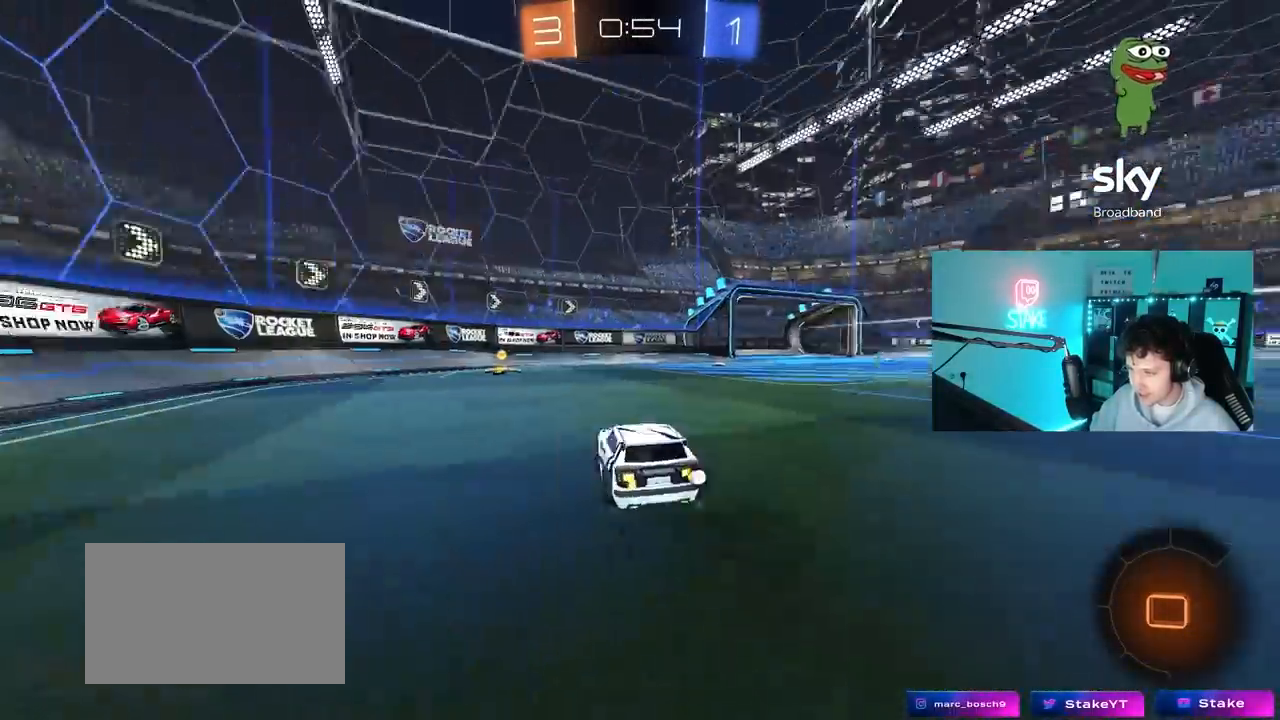
{"keys": ["d", "space", "w"], "mouse": [], "mouse_move": "still", "events": [[133, "a", "down"], [317, "space", "down"], [467, "a", "up"], [467, "d", "down"]]}
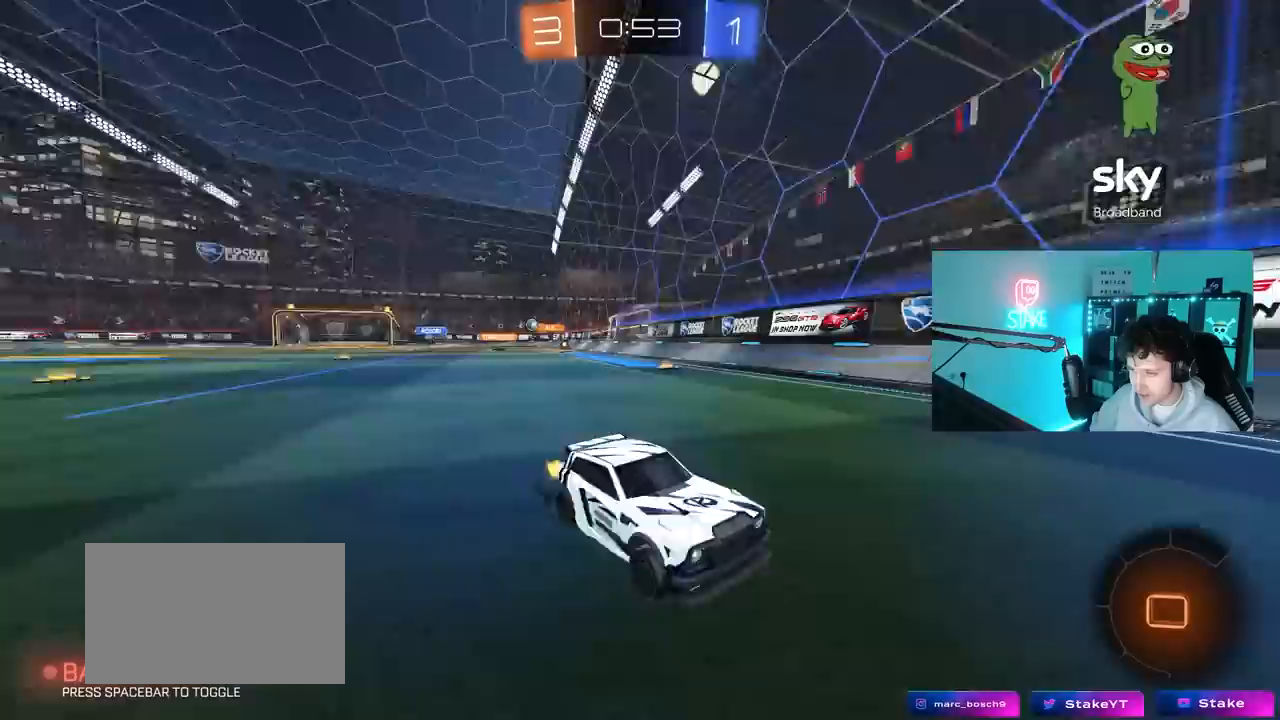
{"keys": ["d", "w"], "mouse": [], "mouse_move": "still", "events": [[17, "shift", "down"], [17, "space", "up"], [250, "shift", "up"]]}